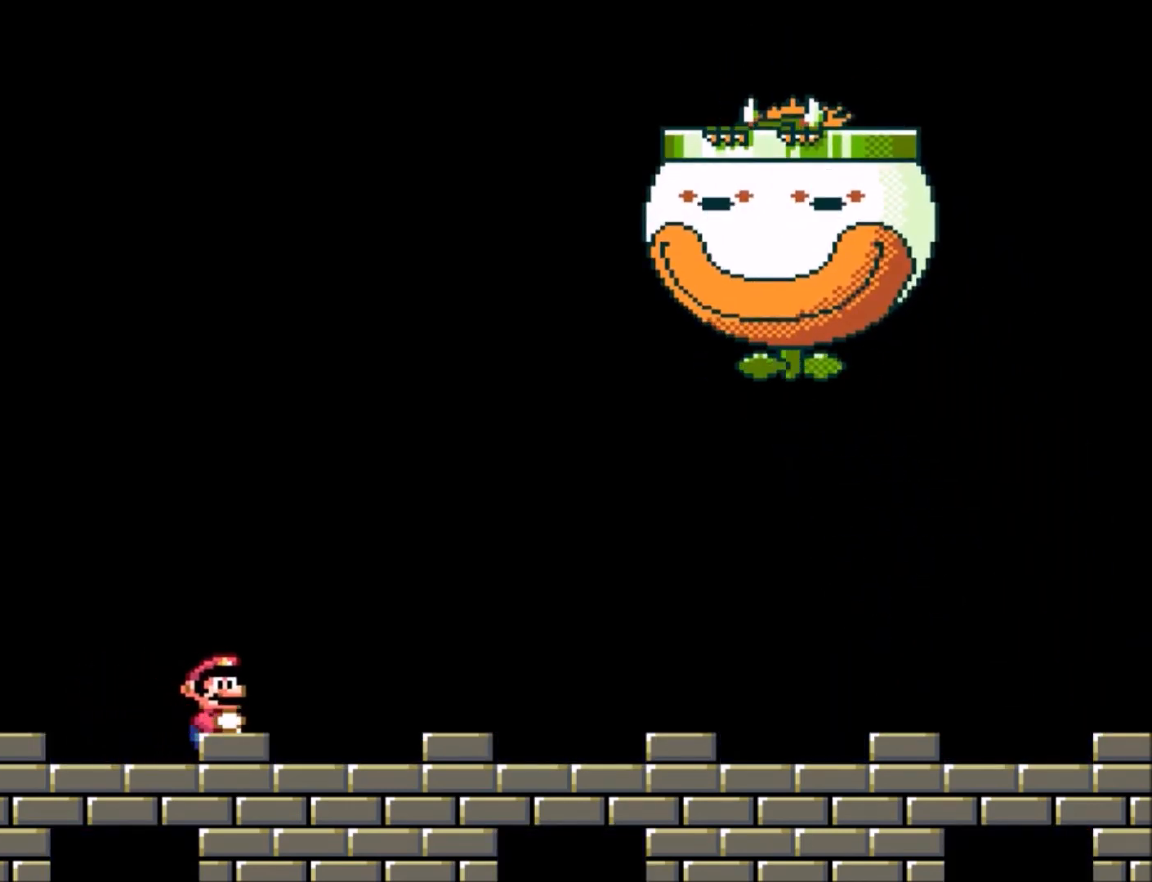
Gameplay with a controller (Nintendo layout); each line is a JSON object with the inputs held at the frame after it. "events" lists button and stick changes between this image and that frame as [ms after this image, input, new state], when the widget could be followed in between. Not read: L3 R3.
{"buttons": ["Y"], "events": []}
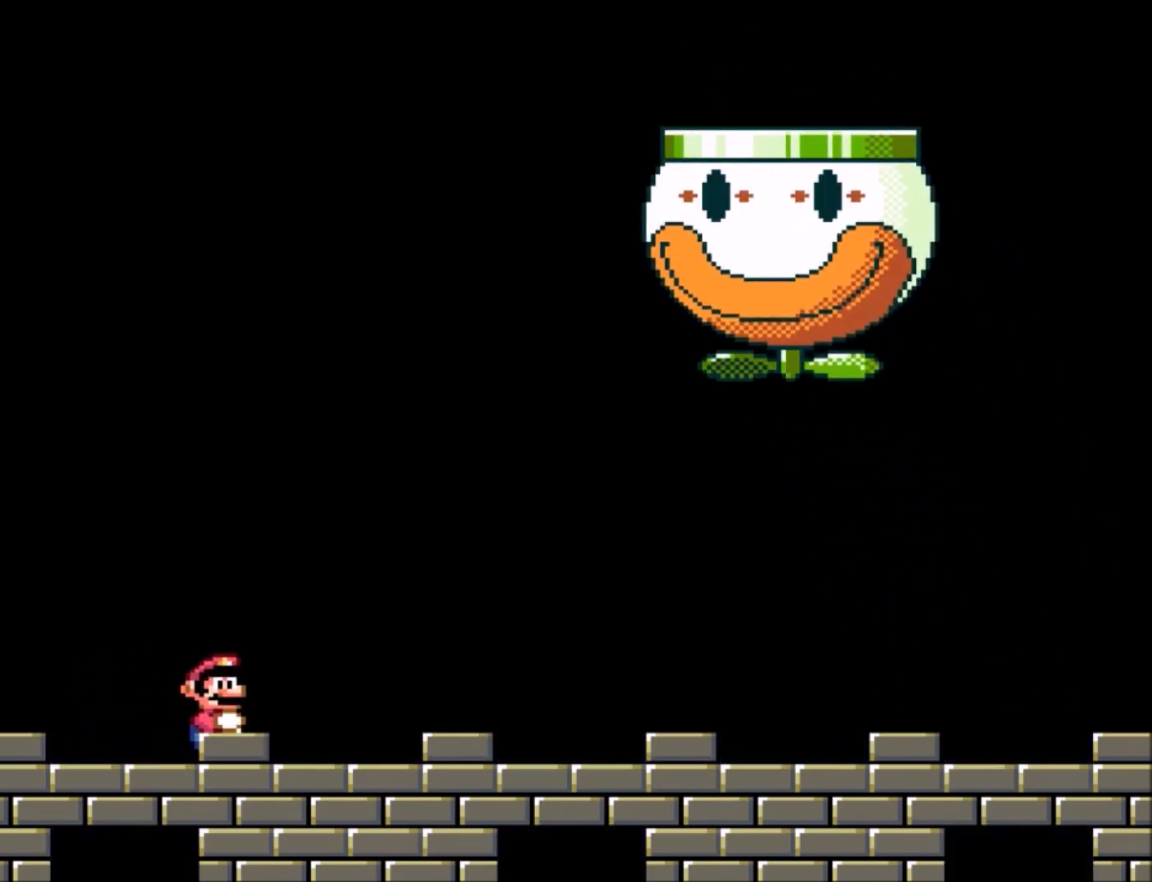
{"buttons": ["Y"], "events": []}
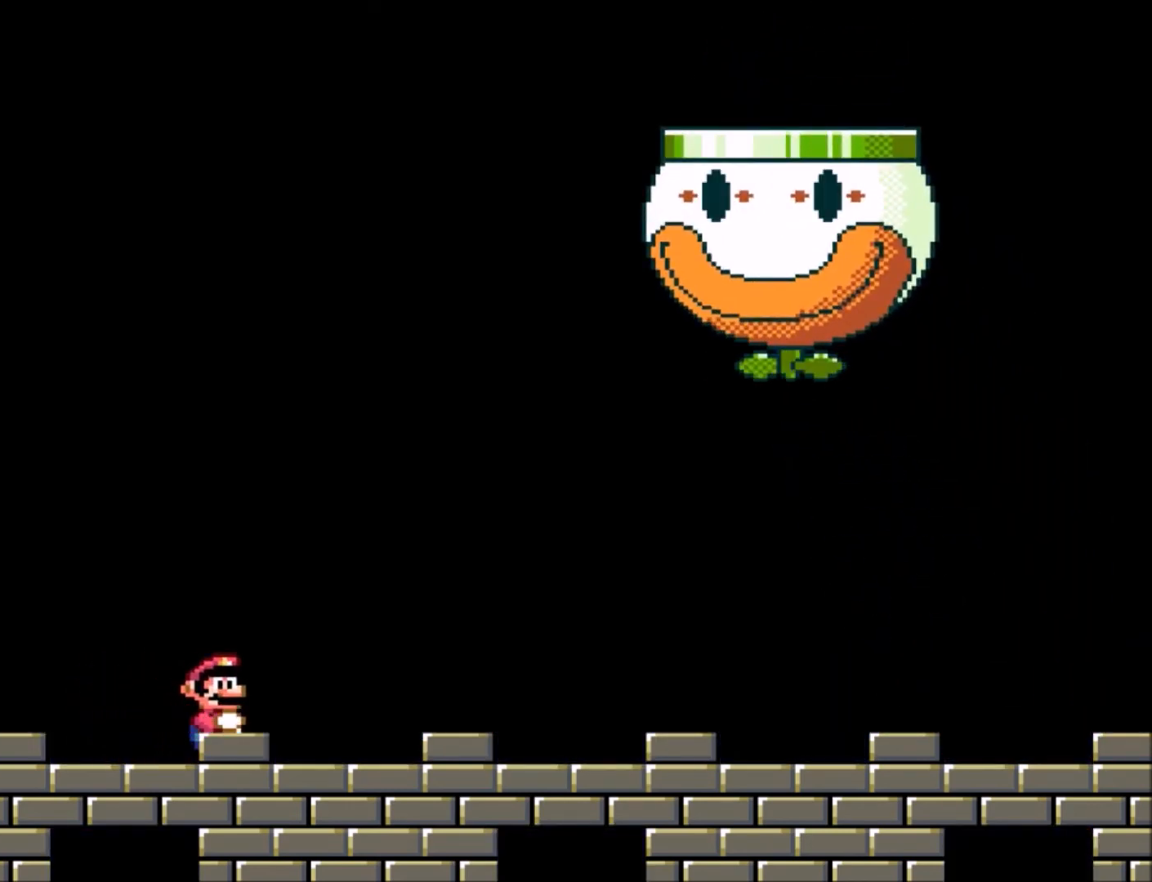
{"buttons": ["Y", "DPAD_RIGHT"], "events": [[468, "DPAD_RIGHT", "down"]]}
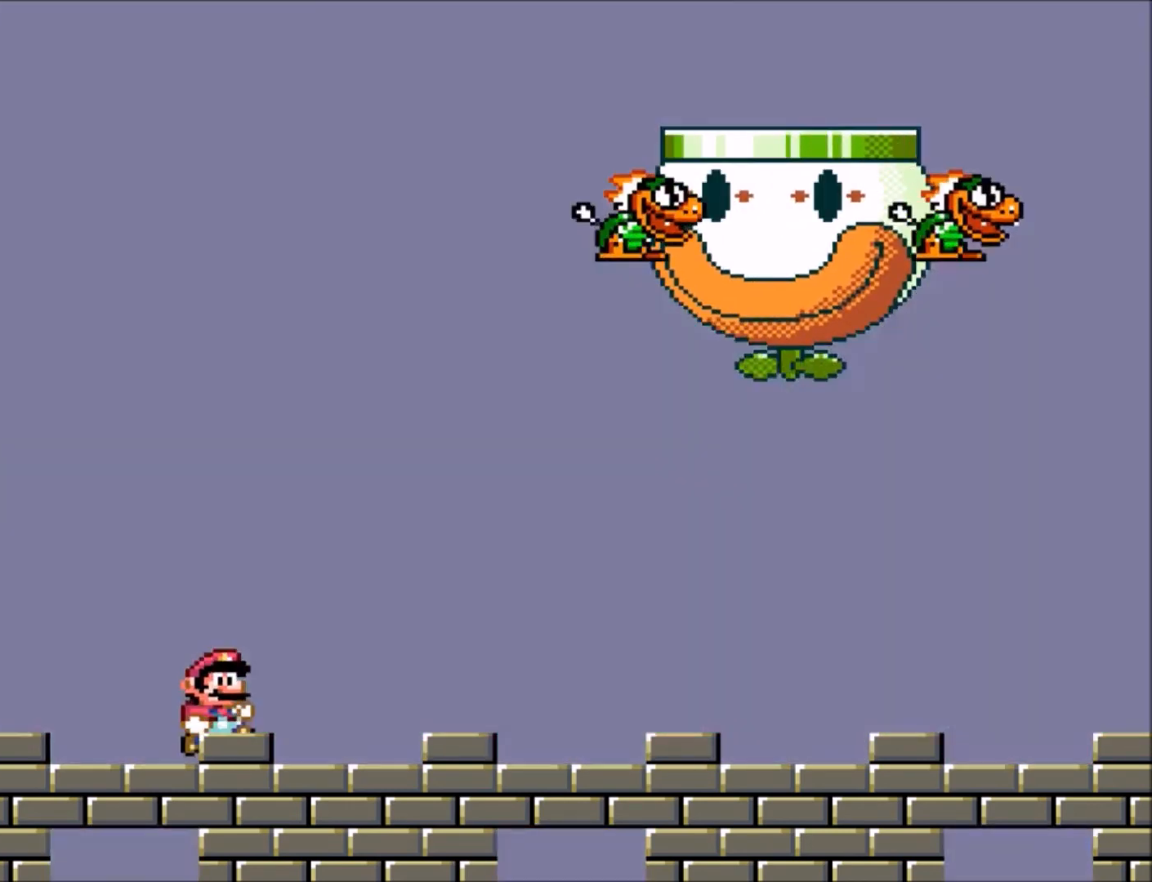
{"buttons": ["Y"], "events": [[33, "B", "down"], [400, "B", "up"], [467, "DPAD_RIGHT", "up"]]}
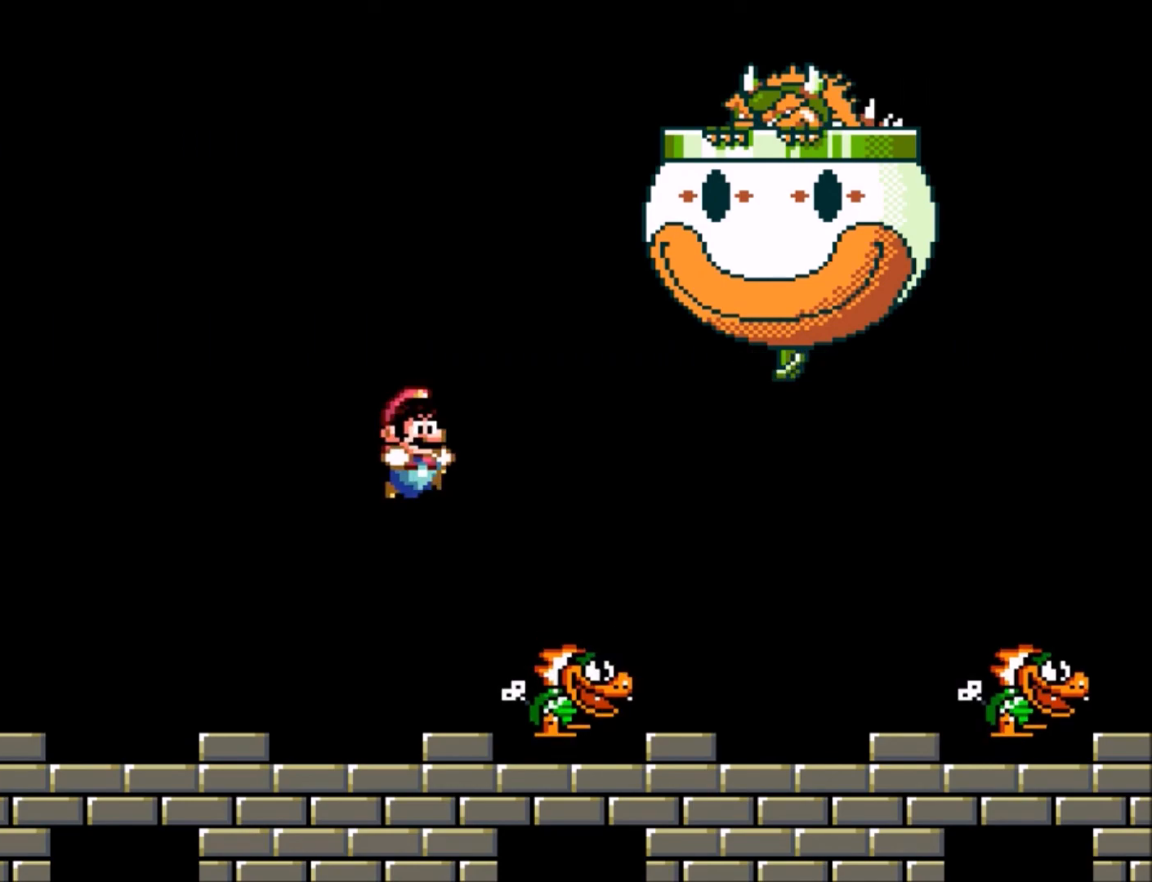
{"buttons": ["Y"], "events": [[134, "DPAD_LEFT", "down"], [334, "DPAD_LEFT", "up"], [401, "DPAD_LEFT", "down"], [467, "DPAD_LEFT", "up"]]}
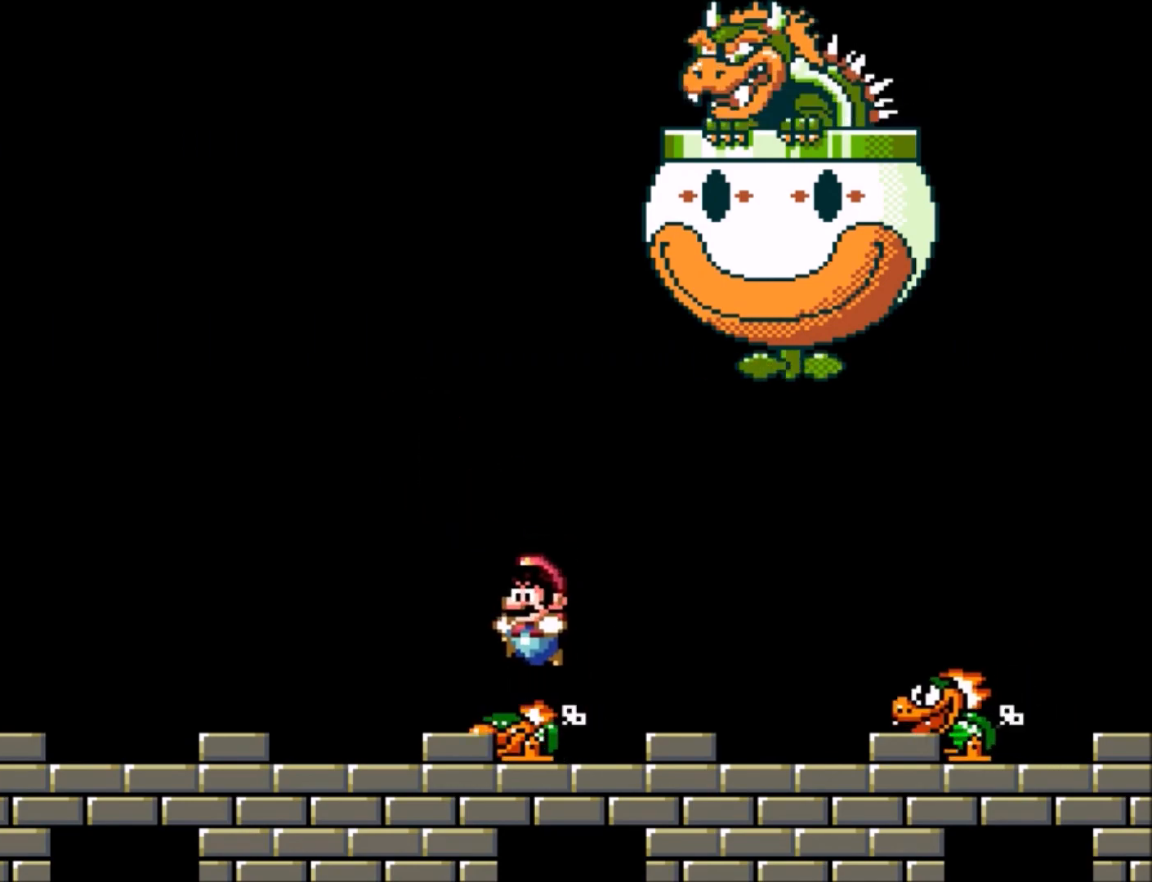
{"buttons": ["Y", "DPAD_LEFT"], "events": [[100, "DPAD_LEFT", "down"]]}
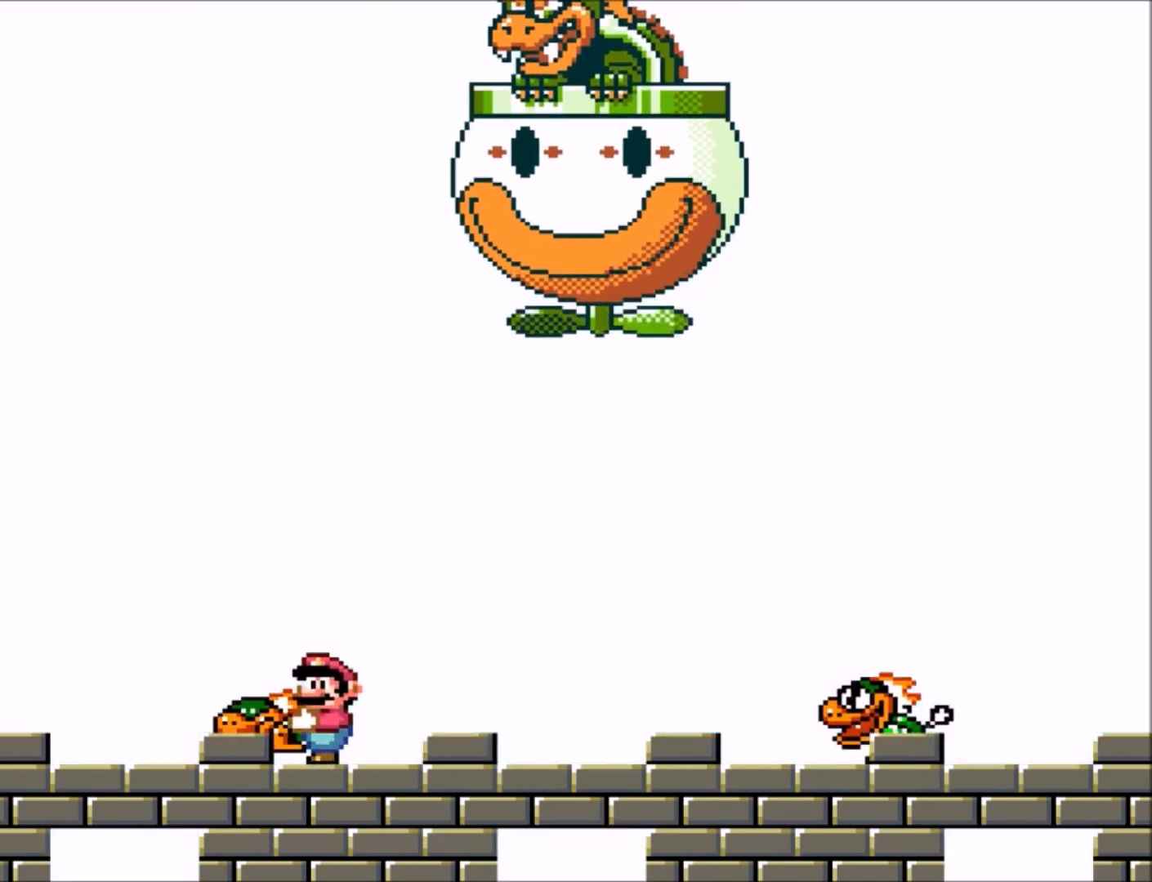
{"buttons": ["Y", "DPAD_RIGHT"], "events": [[100, "DPAD_UP", "down"], [134, "DPAD_UP", "up"], [234, "DPAD_UP", "down"], [267, "DPAD_LEFT", "up"], [301, "DPAD_RIGHT", "down"], [301, "DPAD_UP", "up"]]}
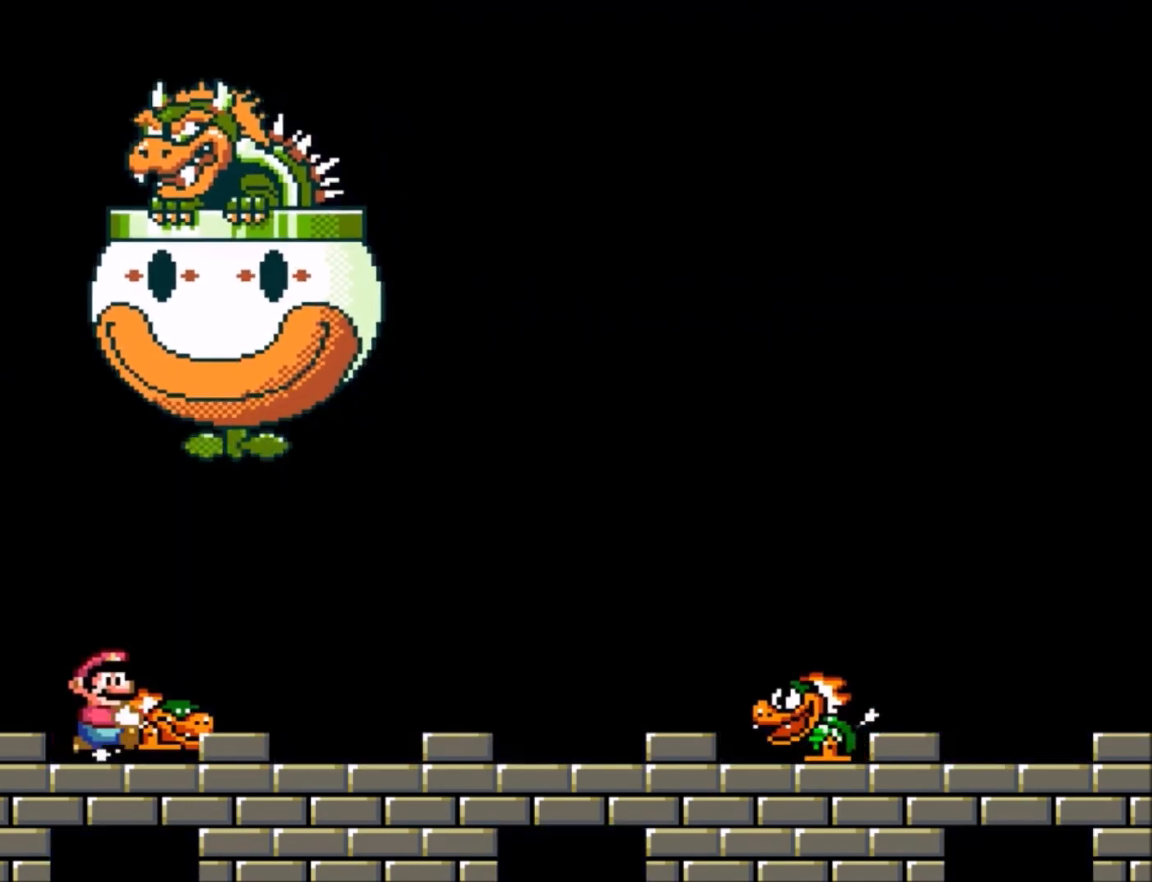
{"buttons": ["Y", "DPAD_RIGHT"], "events": []}
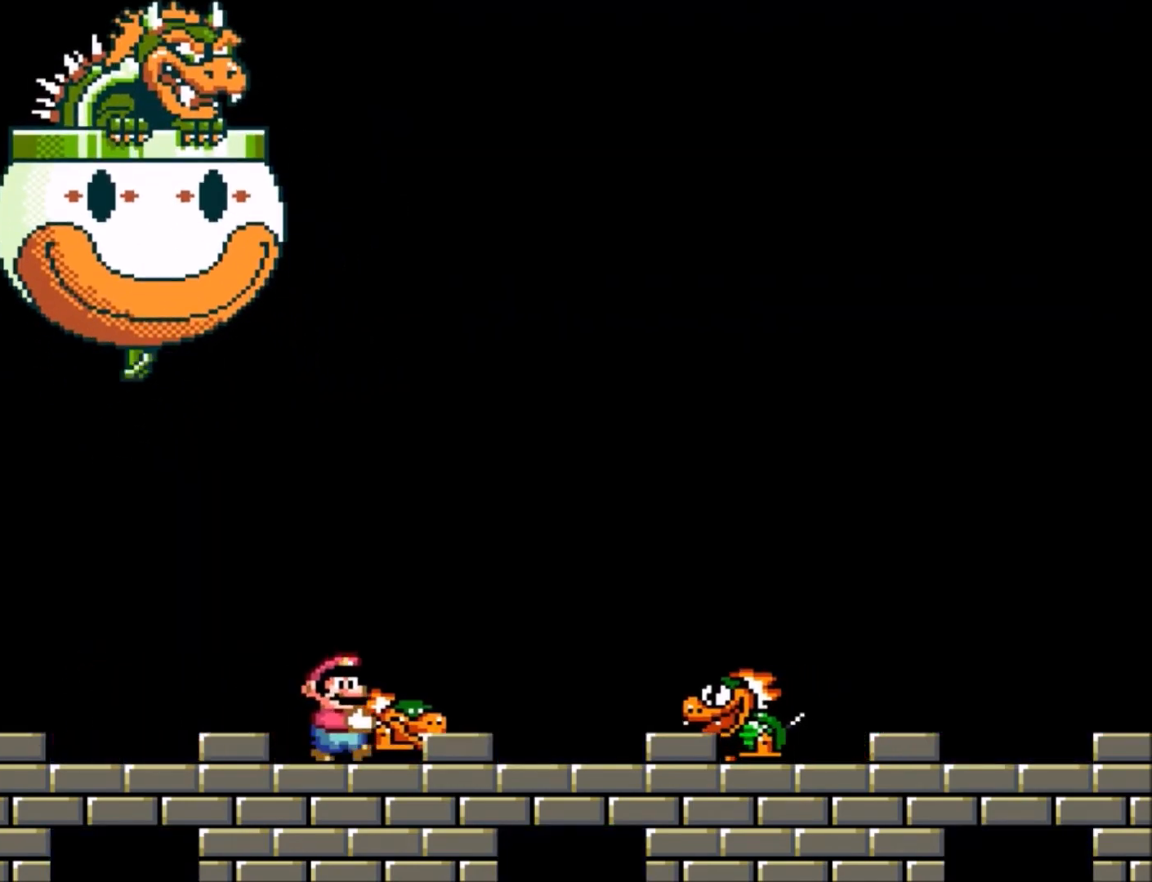
{"buttons": ["DPAD_UP"], "events": [[100, "B", "down"], [401, "DPAD_LEFT", "down"], [401, "DPAD_RIGHT", "up"], [401, "DPAD_UP", "down"], [434, "B", "up"], [434, "DPAD_LEFT", "up"], [434, "Y", "up"]]}
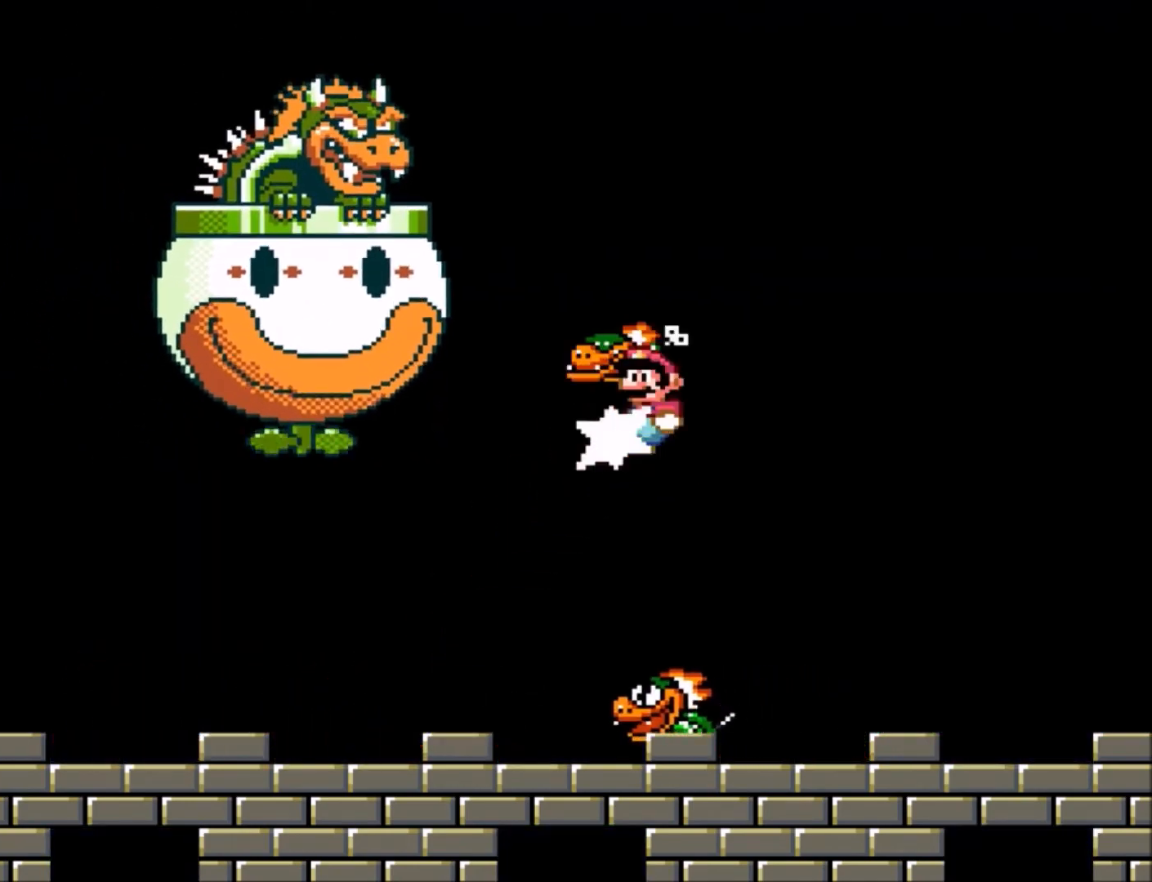
{"buttons": ["Y"], "events": [[33, "DPAD_RIGHT", "down"], [33, "Y", "down"], [467, "DPAD_UP", "up"], [500, "DPAD_RIGHT", "up"]]}
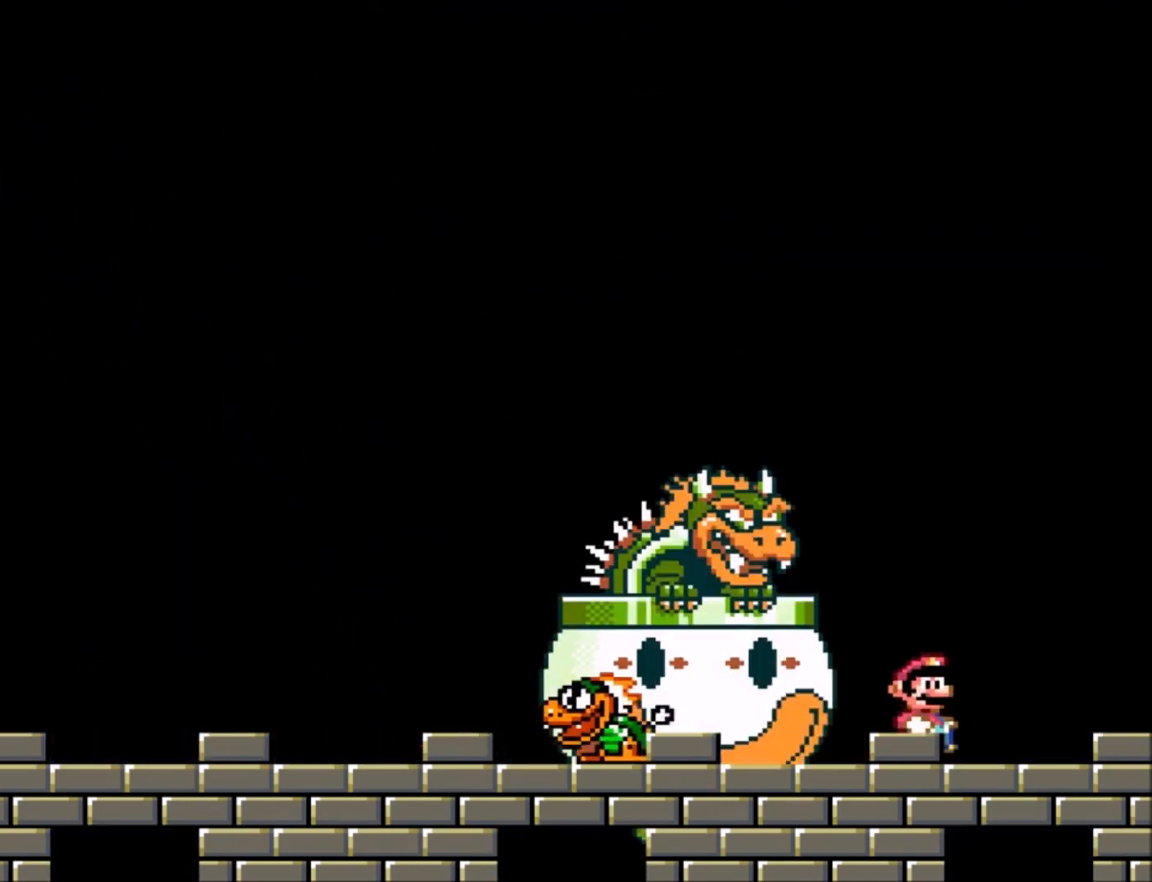
{"buttons": ["Y", "DPAD_LEFT"], "events": [[201, "DPAD_LEFT", "down"], [234, "DPAD_DOWN", "down"], [334, "DPAD_DOWN", "up"]]}
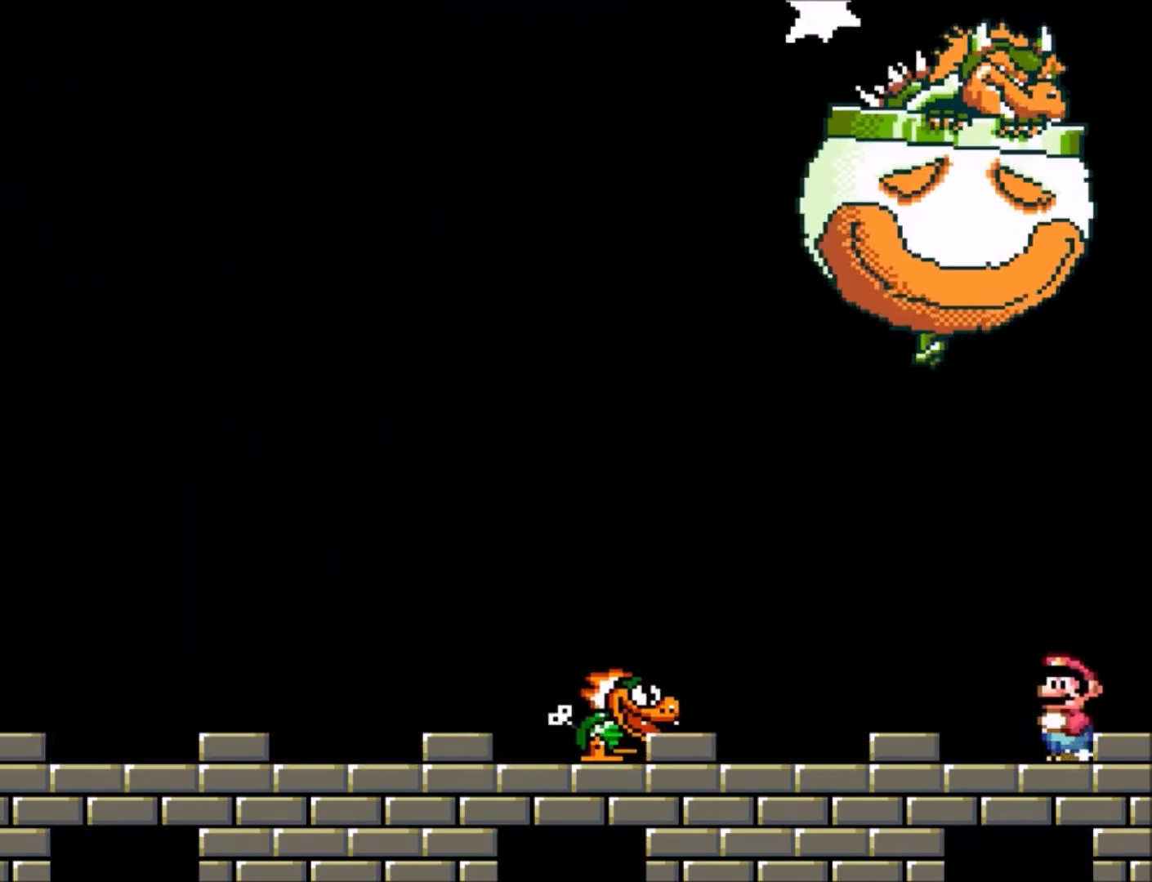
{"buttons": ["Y"], "events": [[133, "B", "down"], [267, "B", "up"], [367, "DPAD_LEFT", "up"]]}
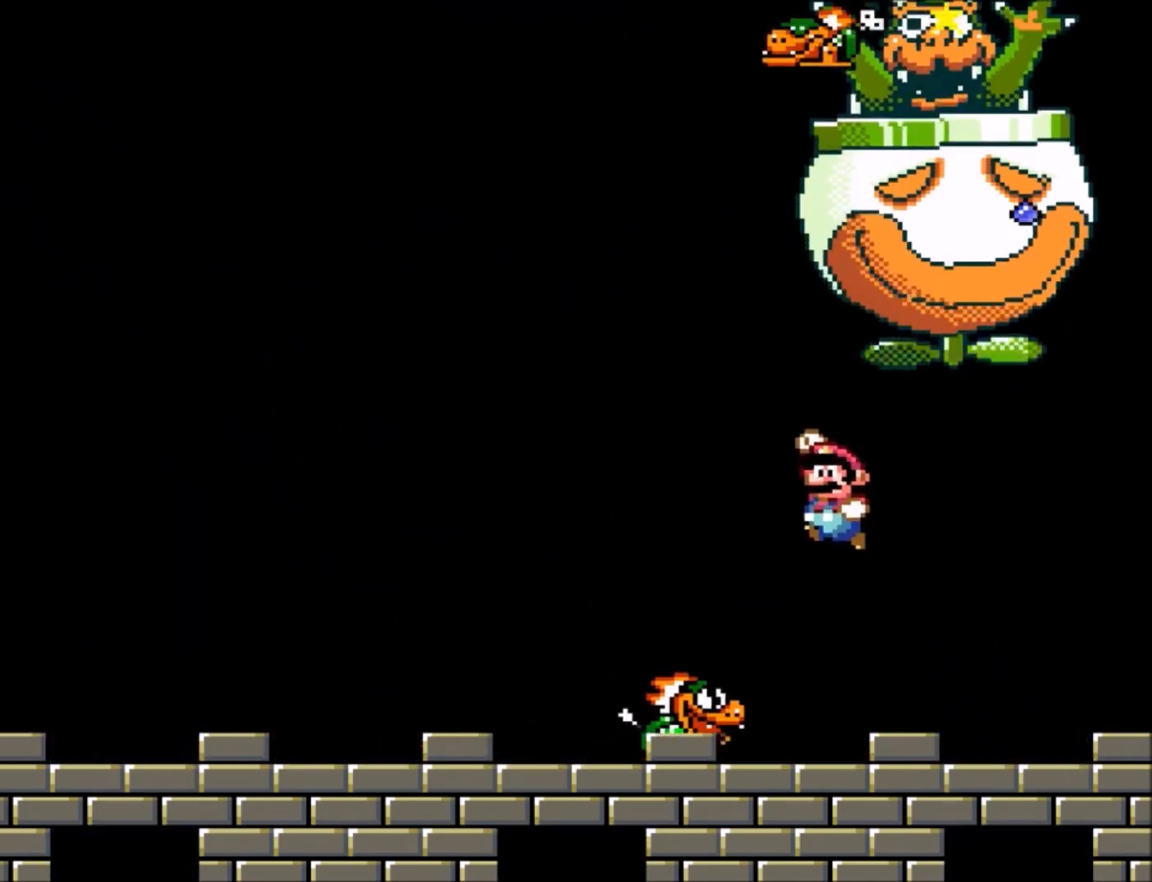
{"buttons": ["Y", "DPAD_DOWN", "DPAD_LEFT"], "events": [[33, "DPAD_RIGHT", "down"], [234, "DPAD_RIGHT", "up"], [367, "DPAD_RIGHT", "down"], [501, "DPAD_DOWN", "down"], [501, "DPAD_LEFT", "down"], [501, "DPAD_RIGHT", "up"]]}
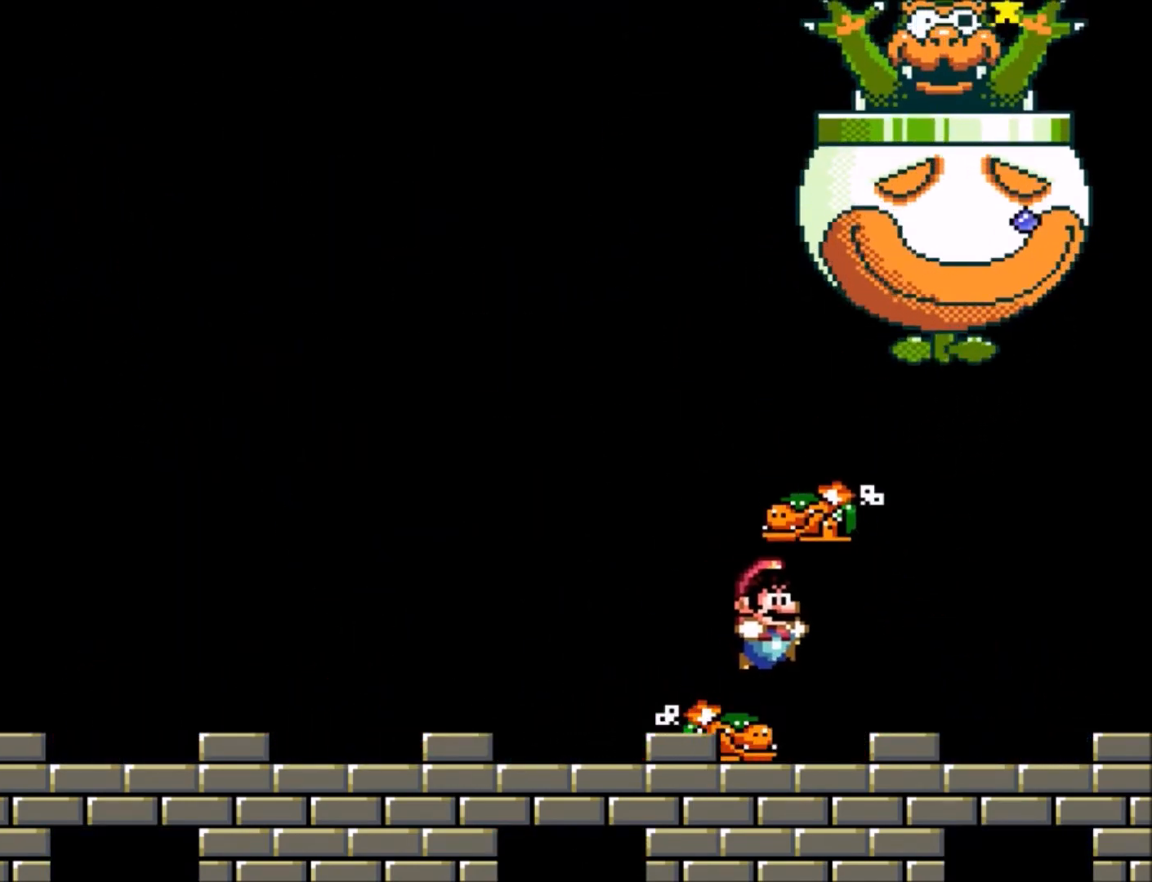
{"buttons": ["Y", "DPAD_LEFT"], "events": [[33, "DPAD_DOWN", "up"]]}
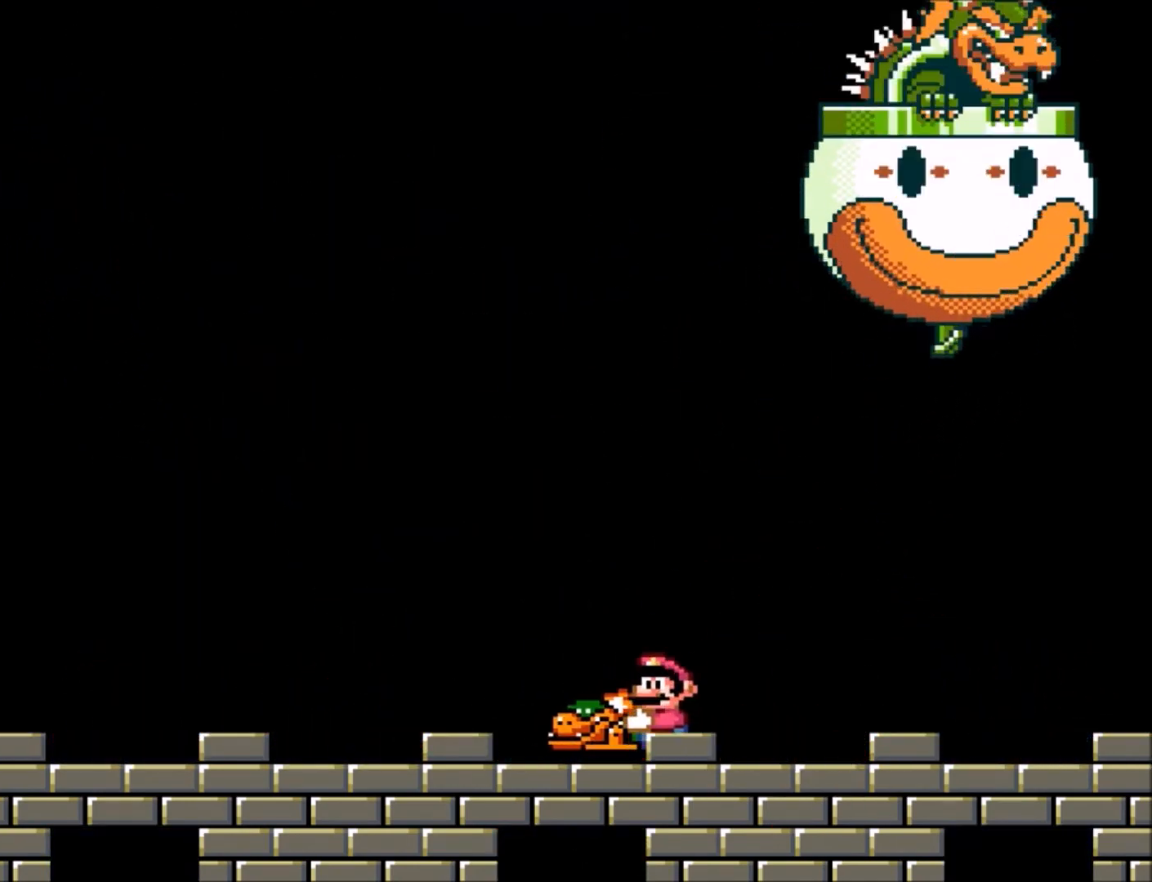
{"buttons": ["Y", "DPAD_LEFT"], "events": []}
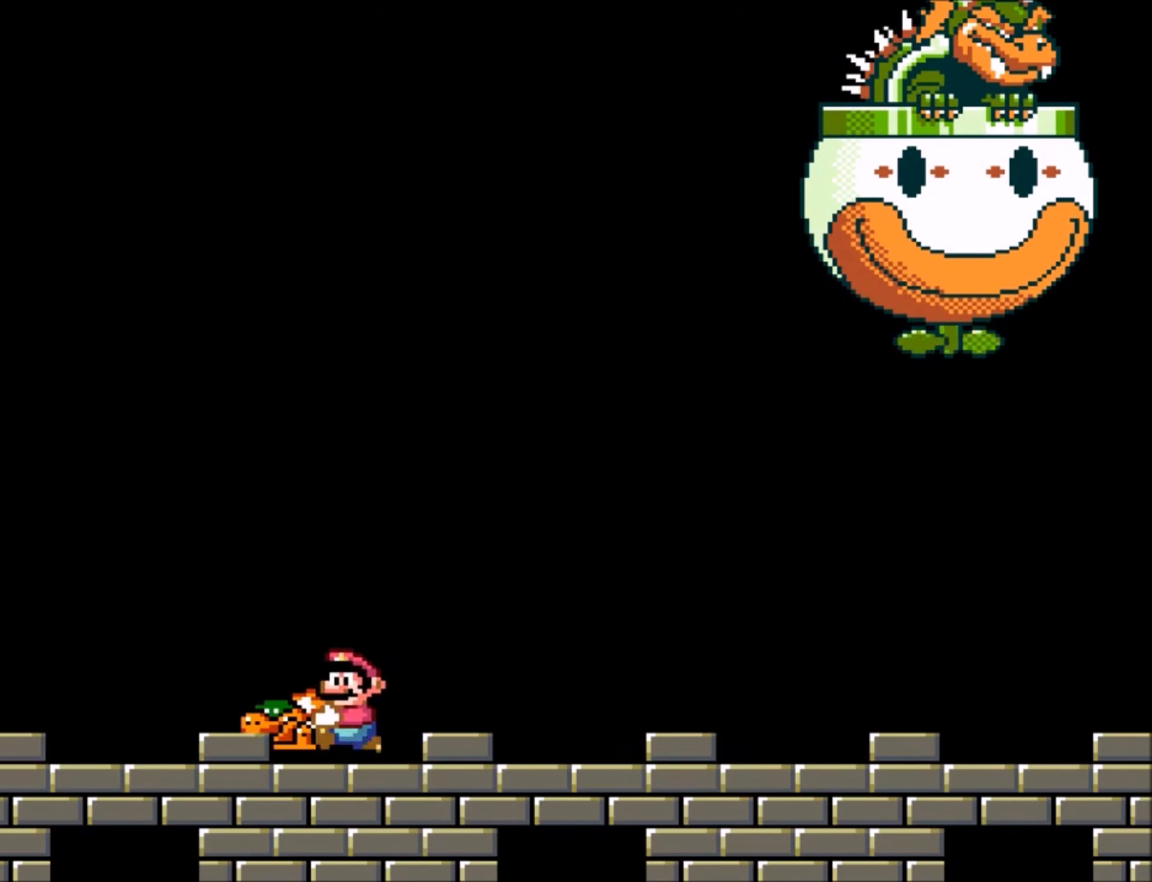
{"buttons": ["Y"], "events": [[33, "DPAD_LEFT", "up"], [200, "DPAD_RIGHT", "down"], [300, "DPAD_RIGHT", "up"]]}
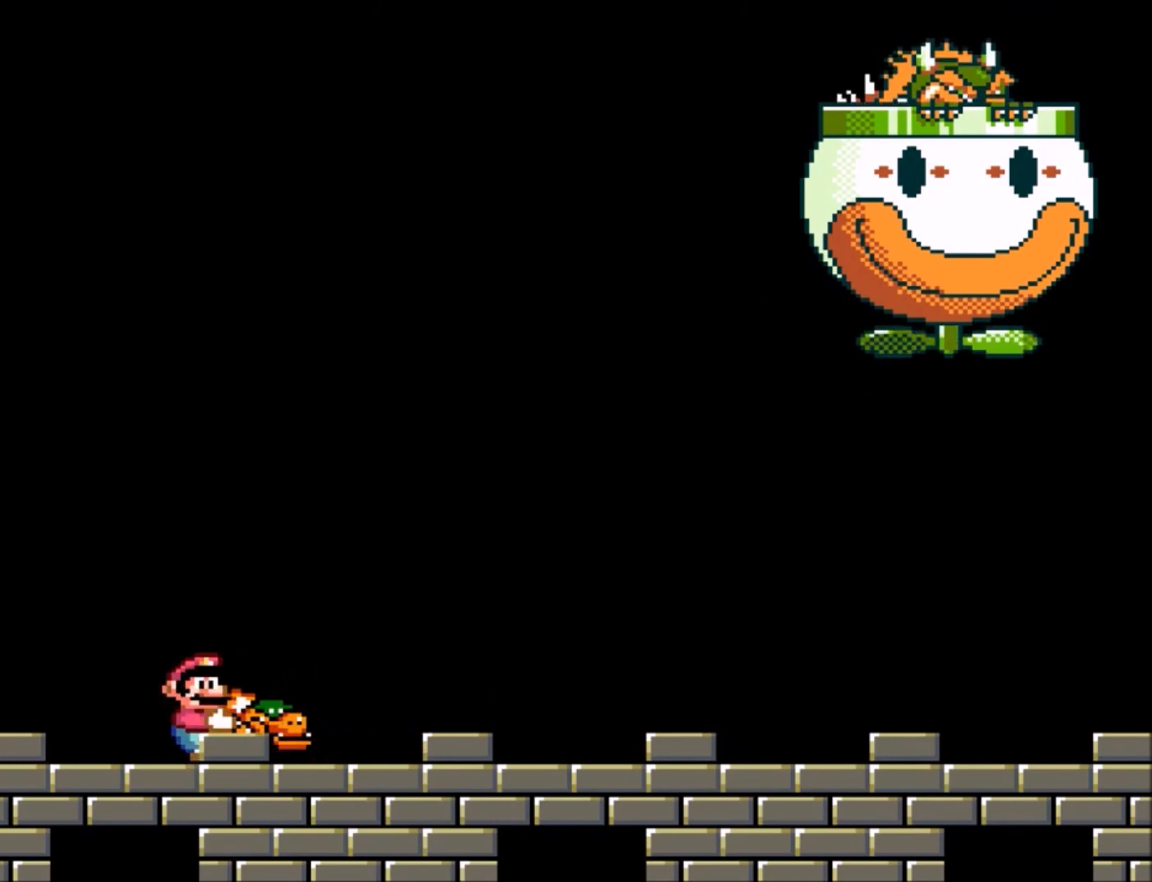
{"buttons": ["Y"], "events": []}
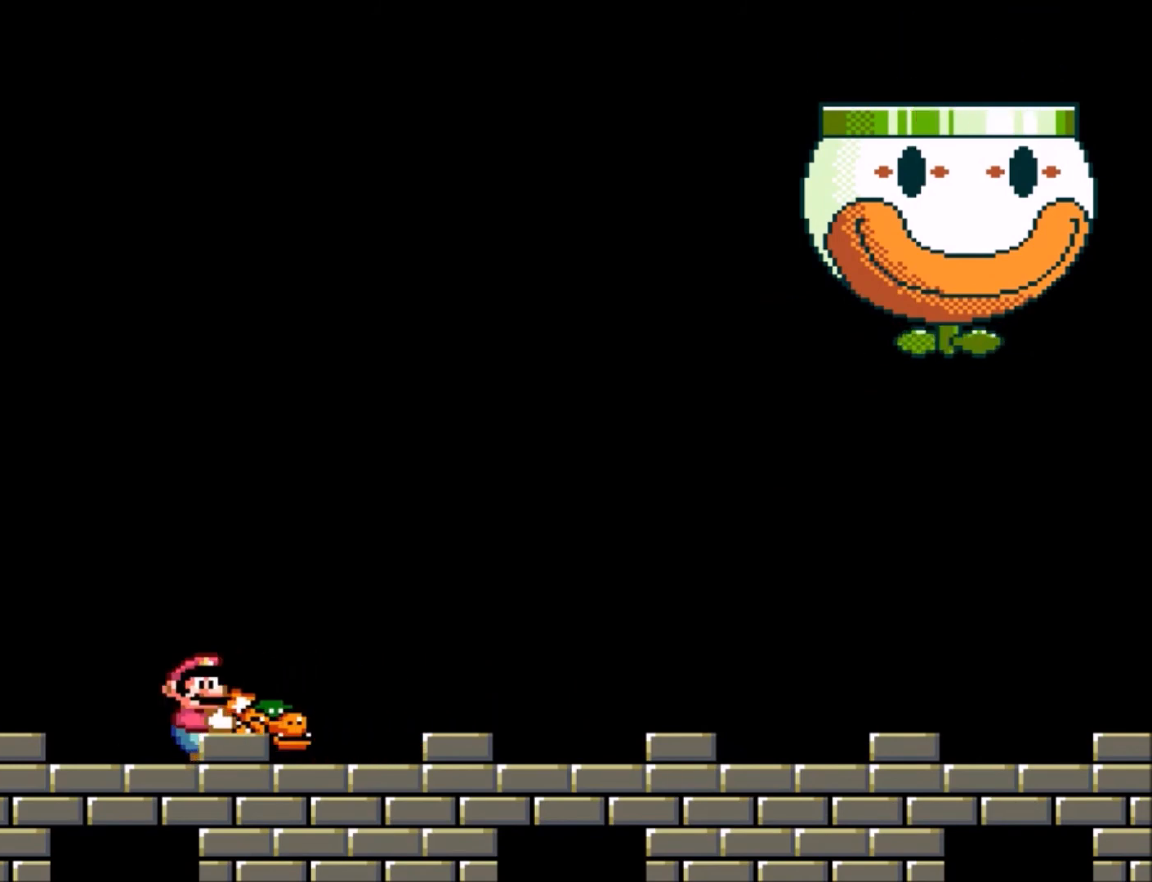
{"buttons": ["Y"], "events": []}
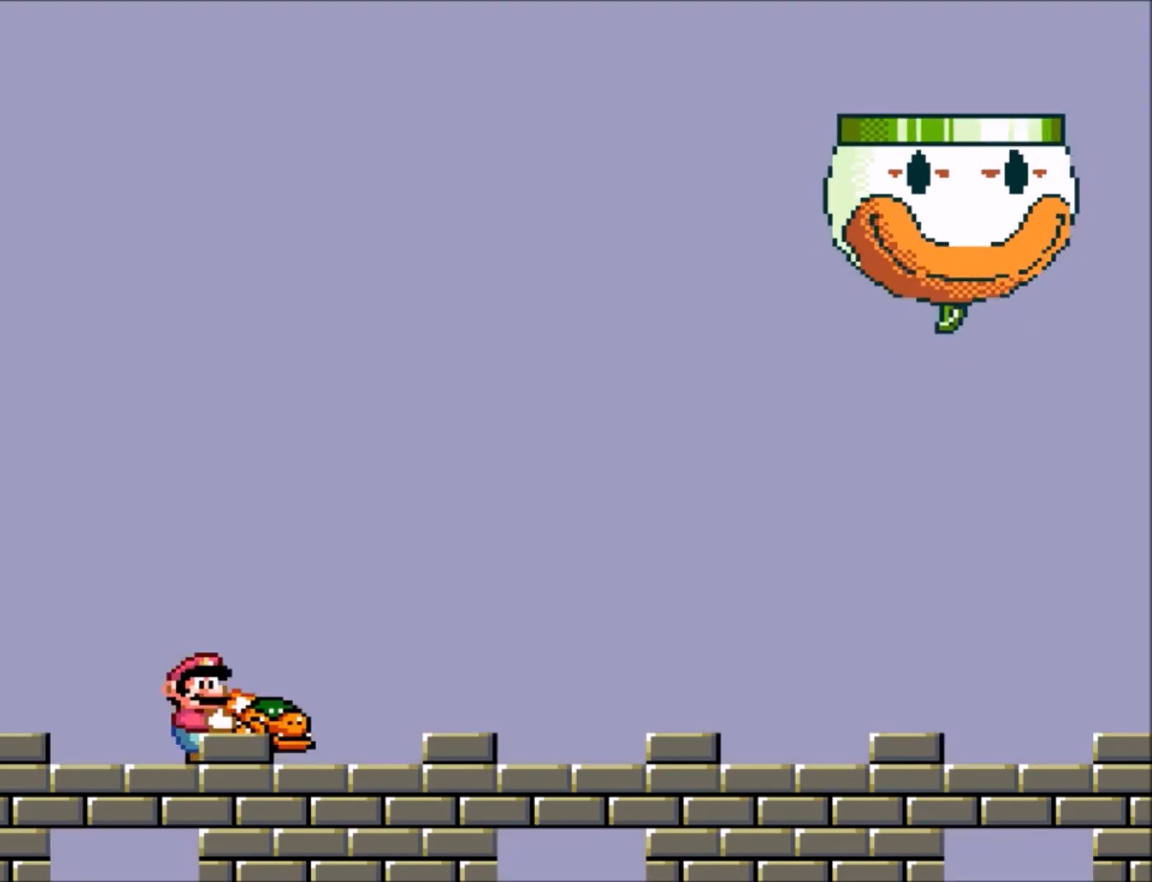
{"buttons": ["Y"], "events": []}
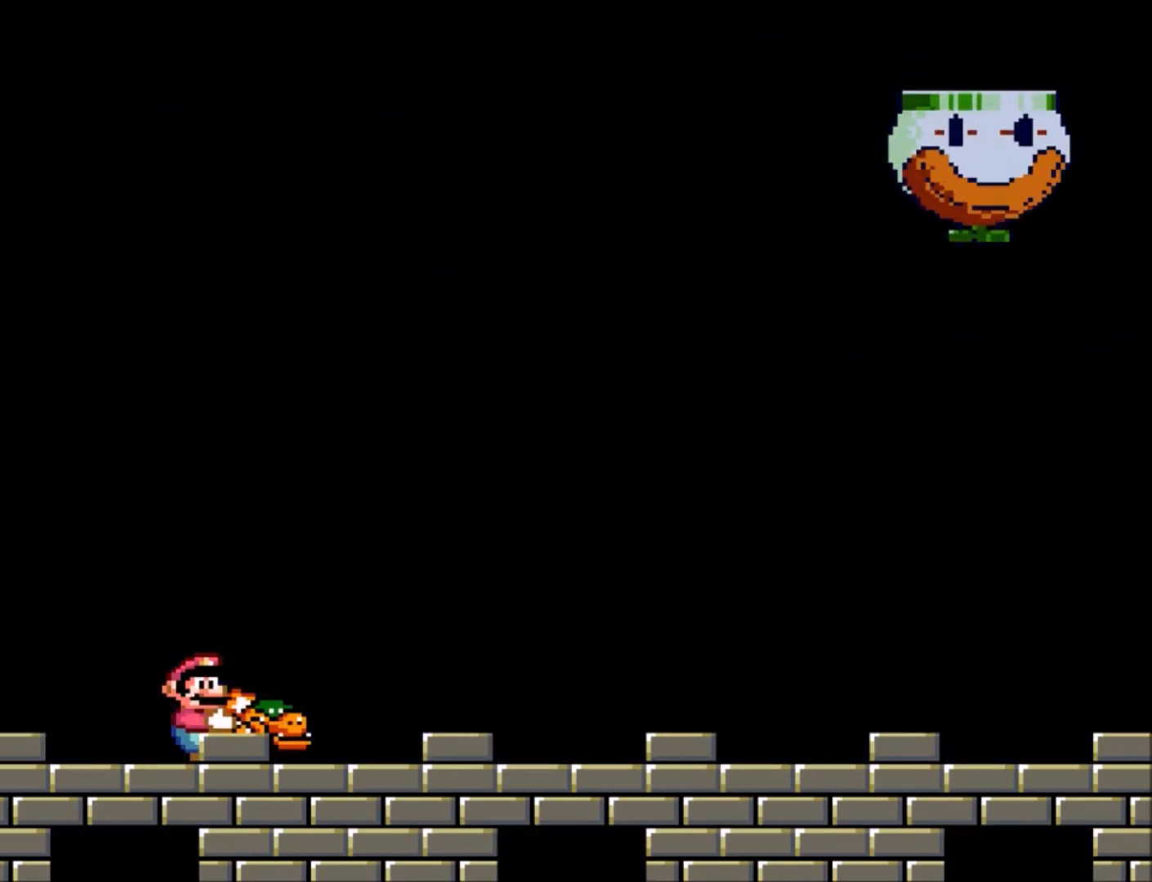
{"buttons": ["Y"], "events": [[133, "DPAD_RIGHT", "down"], [367, "DPAD_RIGHT", "up"]]}
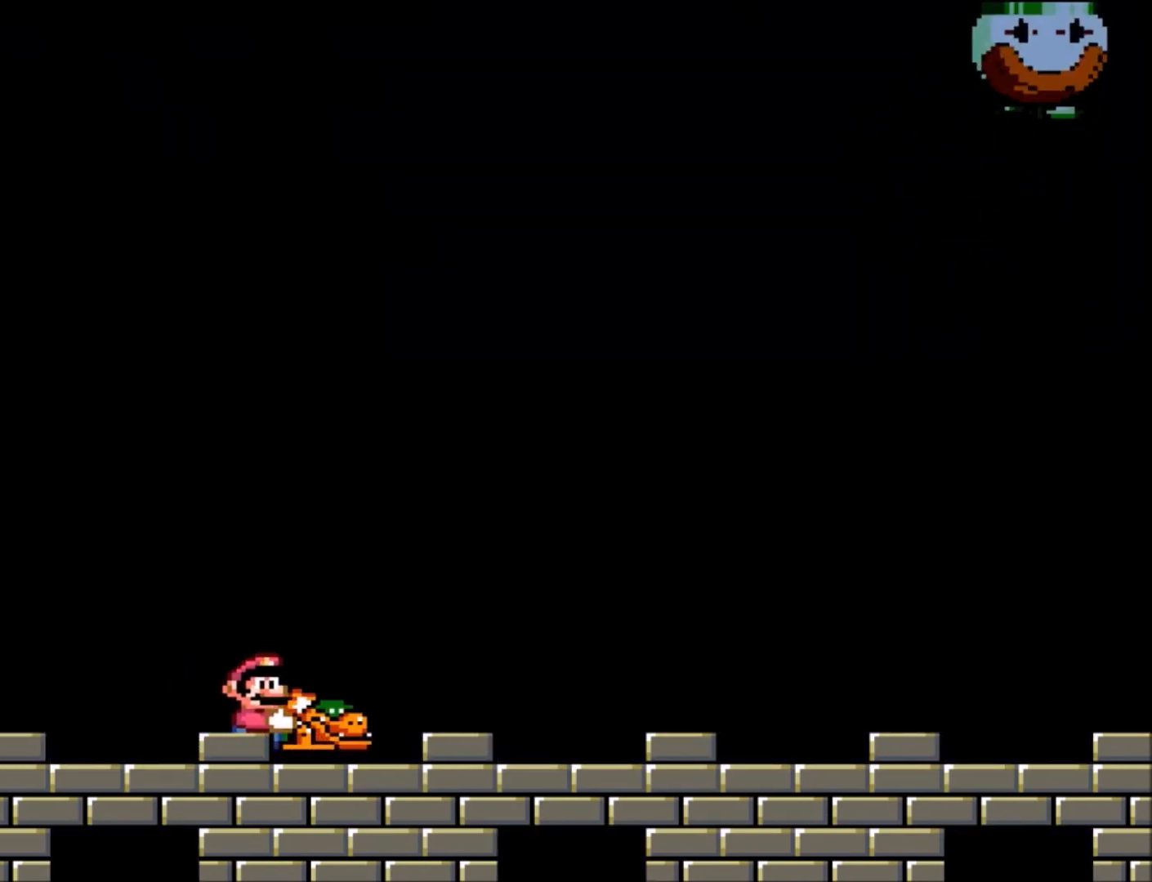
{"buttons": [], "events": [[234, "Y", "up"]]}
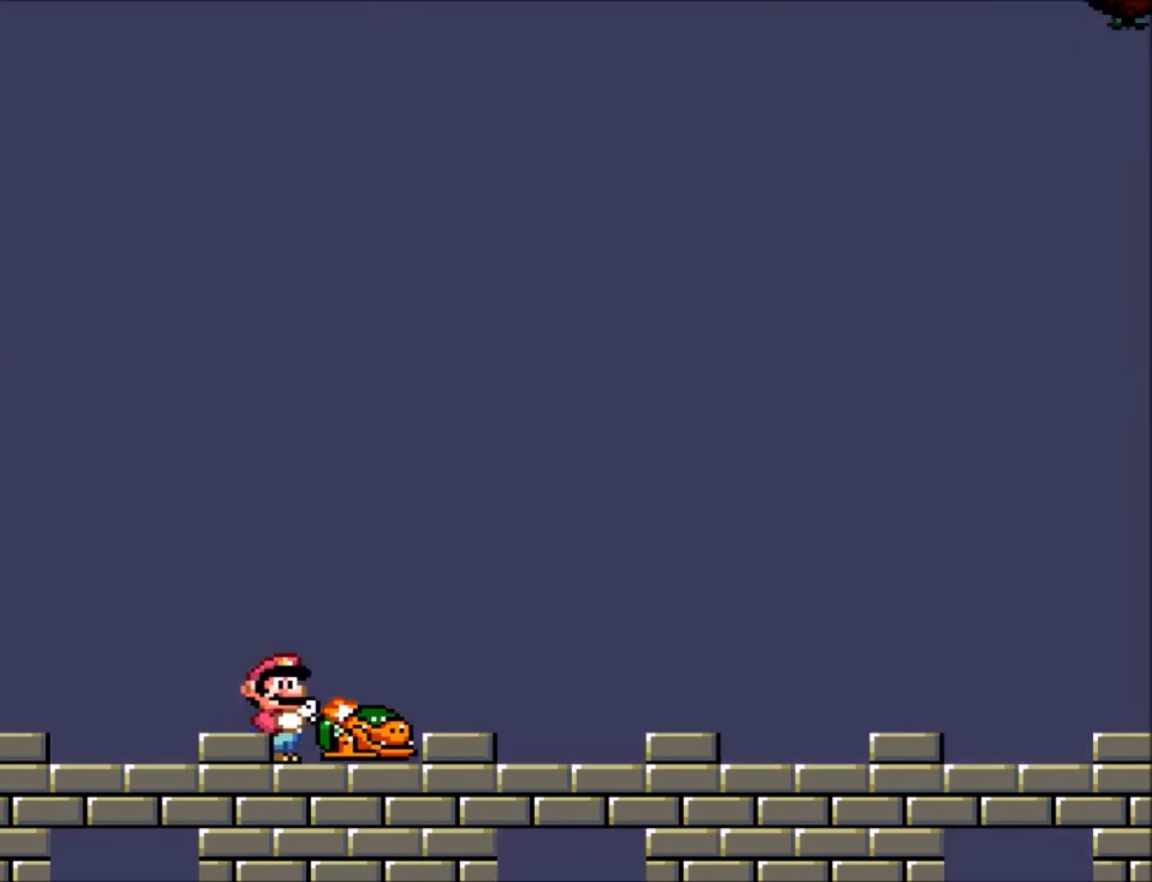
{"buttons": ["Y", "DPAD_RIGHT"], "events": [[134, "Y", "down"], [501, "DPAD_RIGHT", "down"]]}
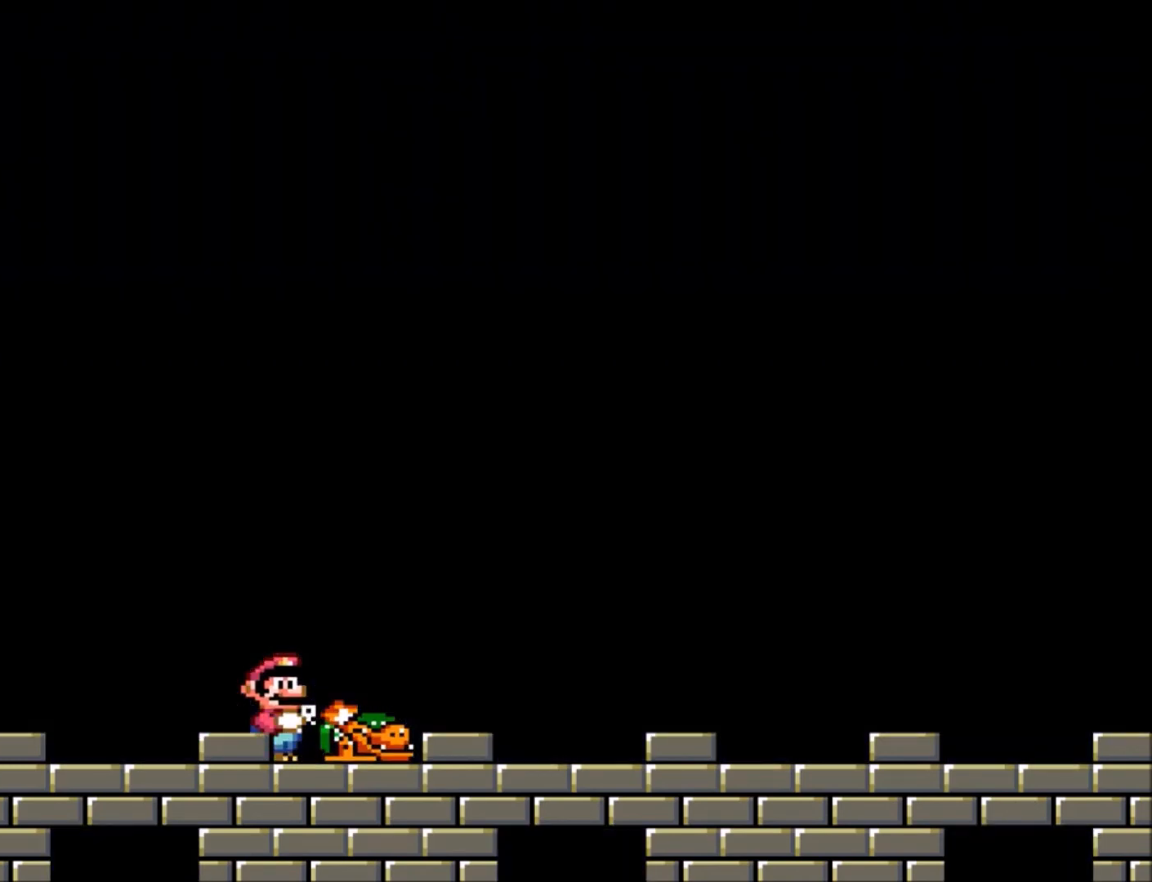
{"buttons": [], "events": [[100, "DPAD_RIGHT", "up"], [400, "Y", "up"]]}
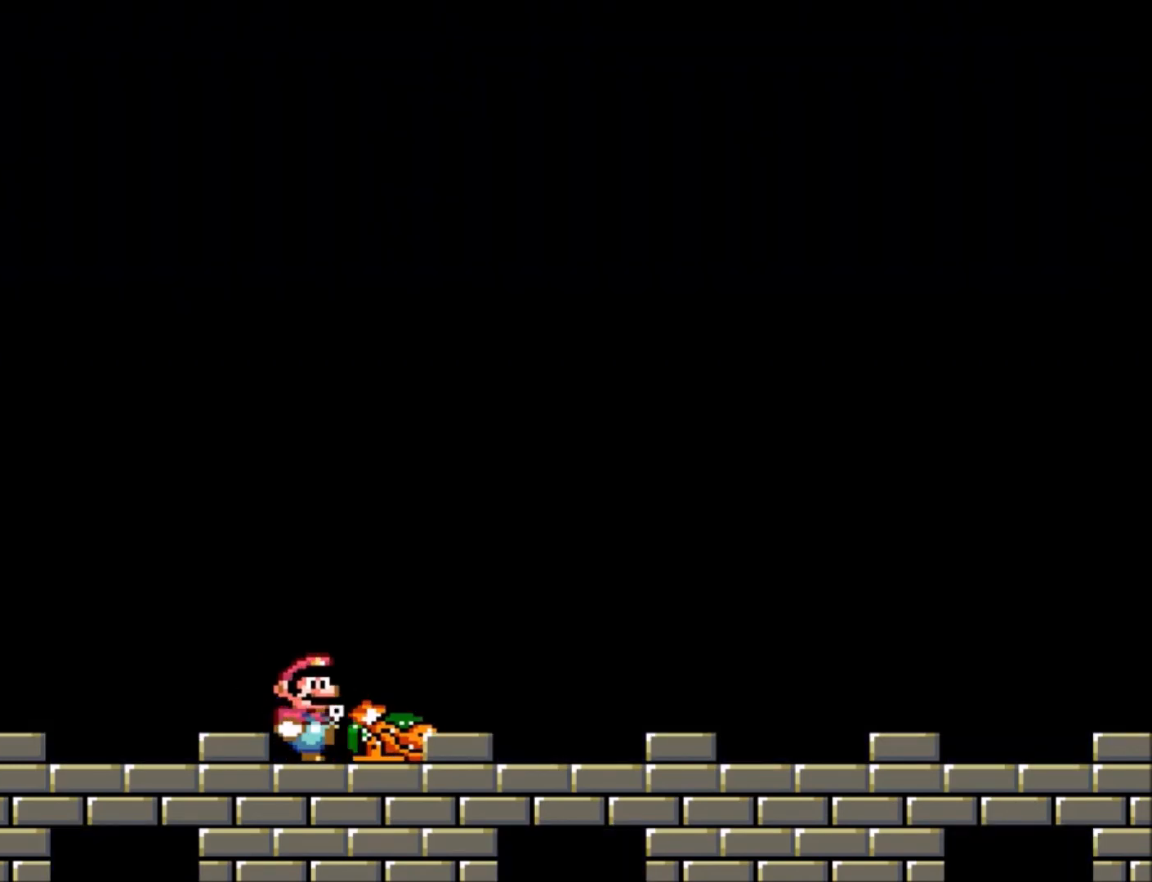
{"buttons": ["Y"], "events": [[233, "Y", "down"], [300, "DPAD_RIGHT", "down"], [500, "DPAD_RIGHT", "up"]]}
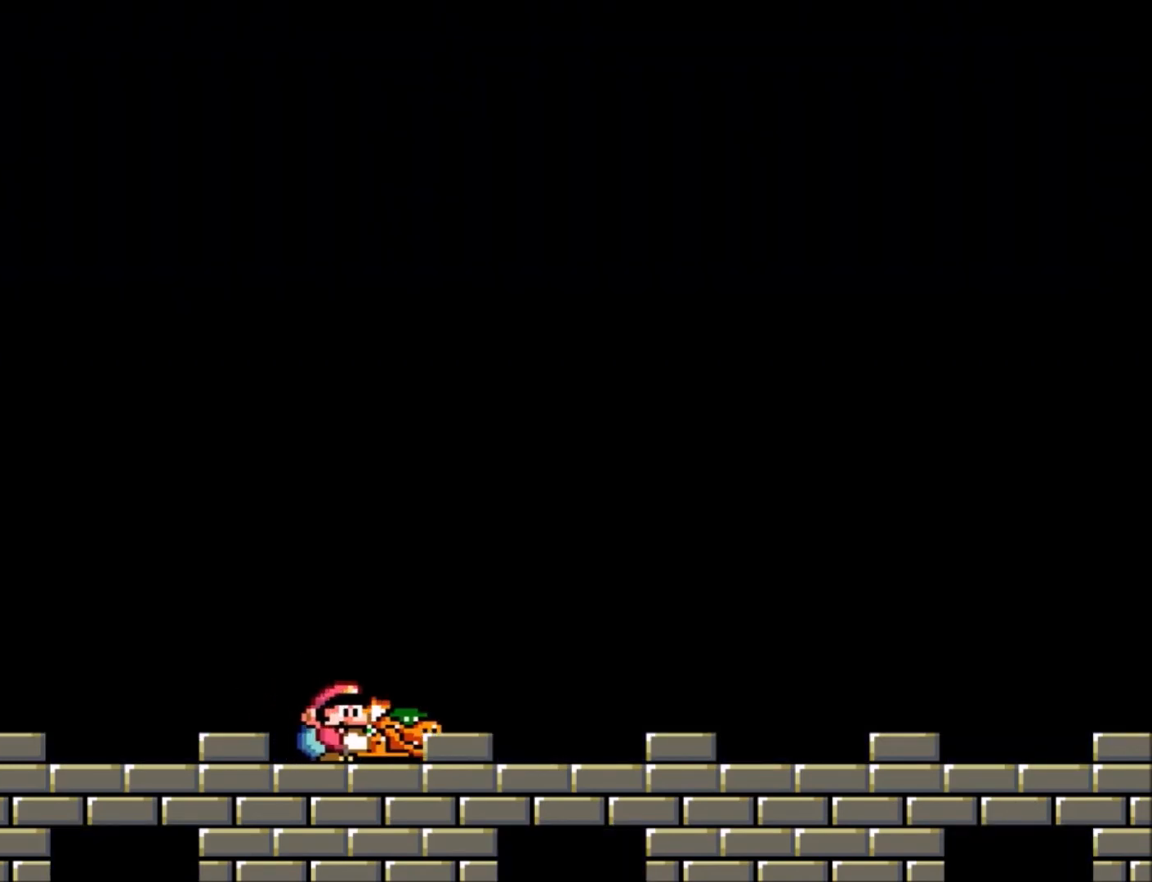
{"buttons": ["Y"], "events": [[100, "Y", "up"], [434, "Y", "down"]]}
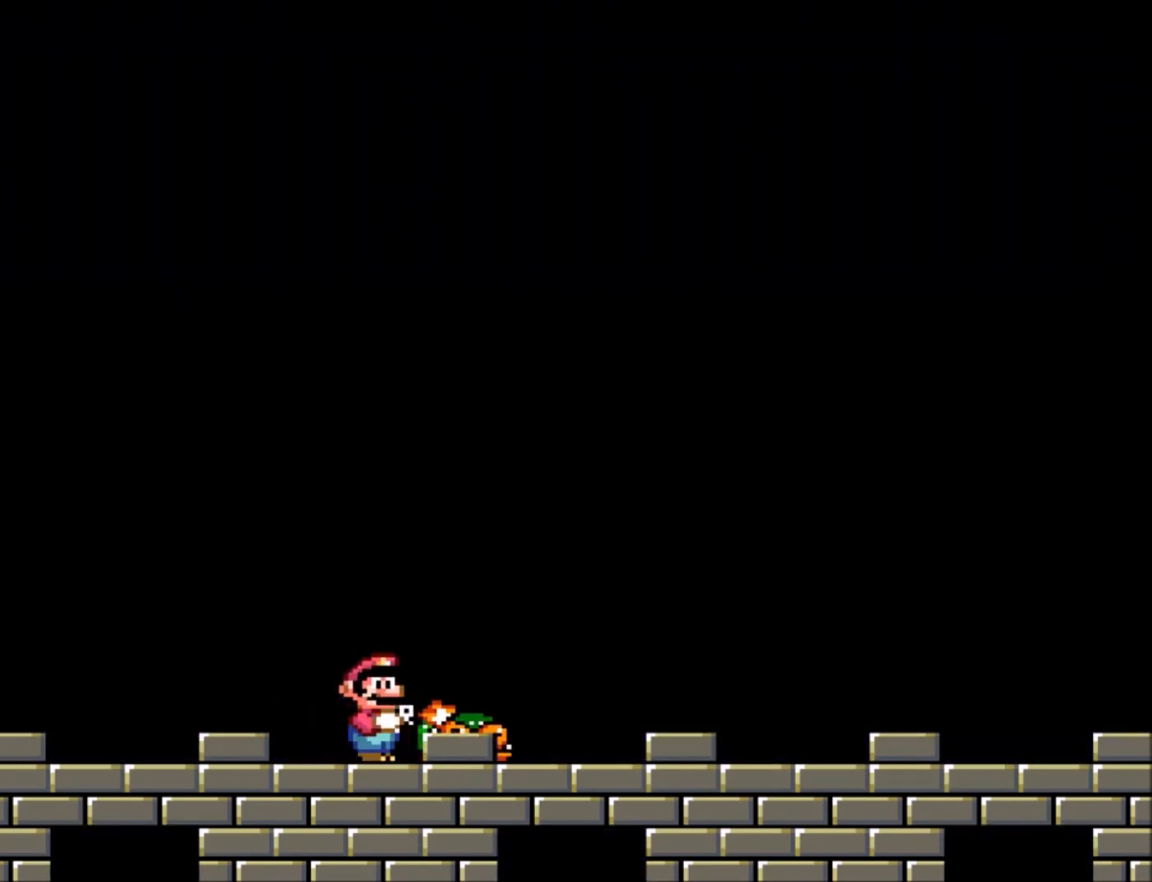
{"buttons": [], "events": [[201, "DPAD_RIGHT", "down"], [368, "DPAD_RIGHT", "up"], [501, "Y", "up"]]}
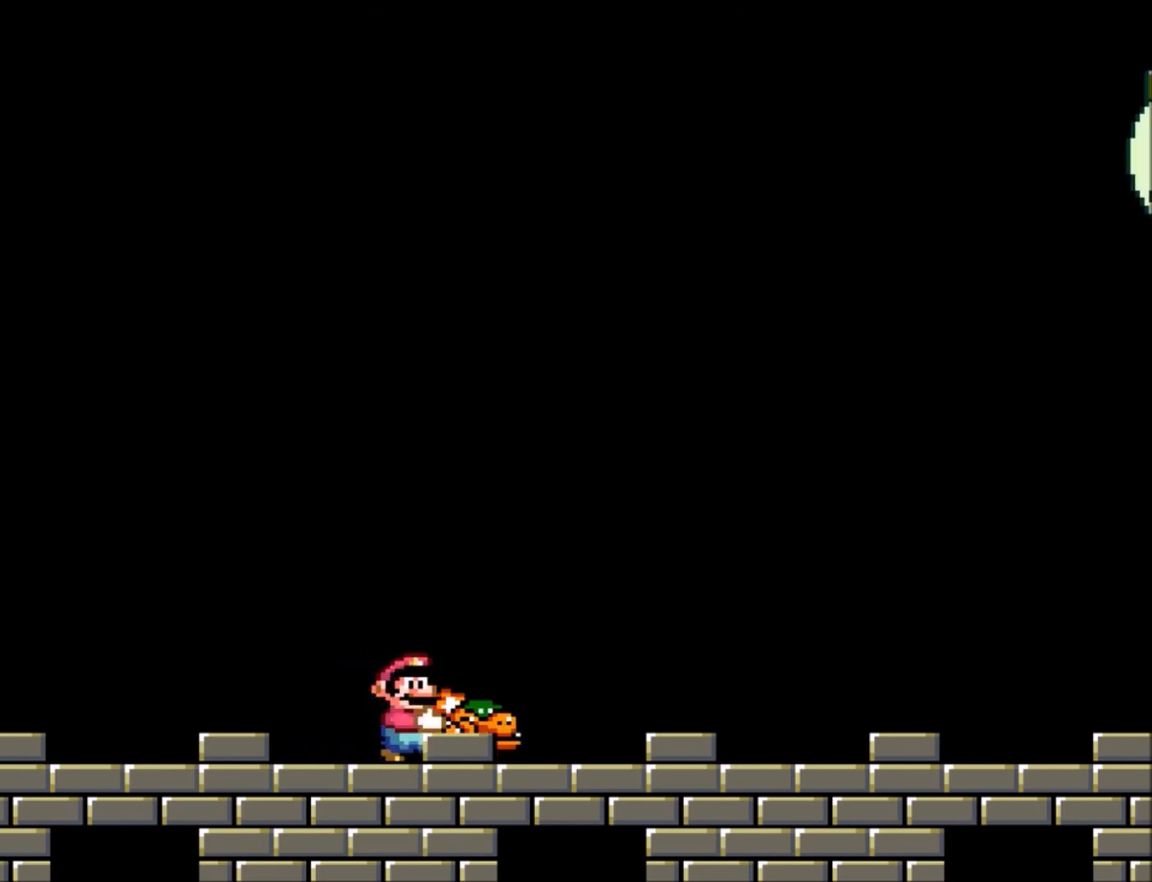
{"buttons": ["Y"], "events": [[300, "Y", "down"]]}
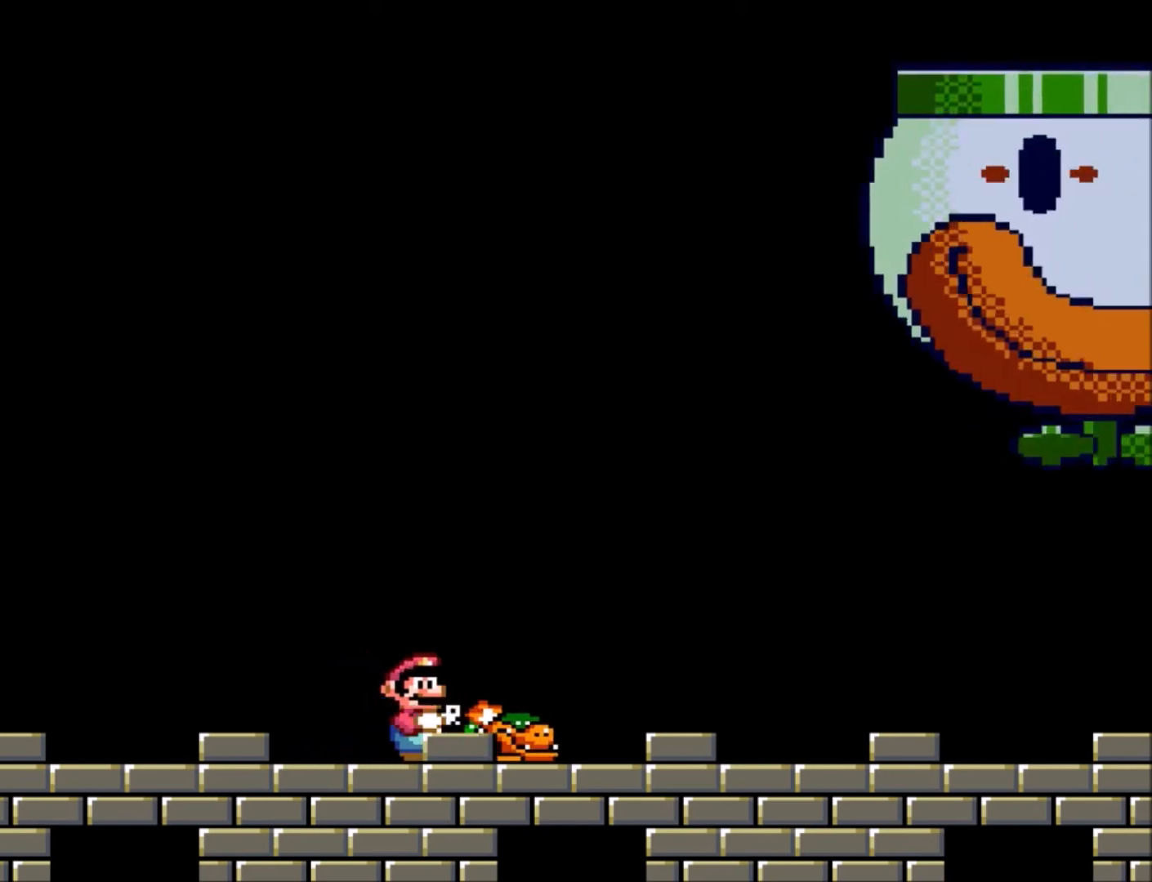
{"buttons": ["Y", "DPAD_LEFT"], "events": [[66, "B", "down"], [166, "B", "up"], [233, "DPAD_LEFT", "down"]]}
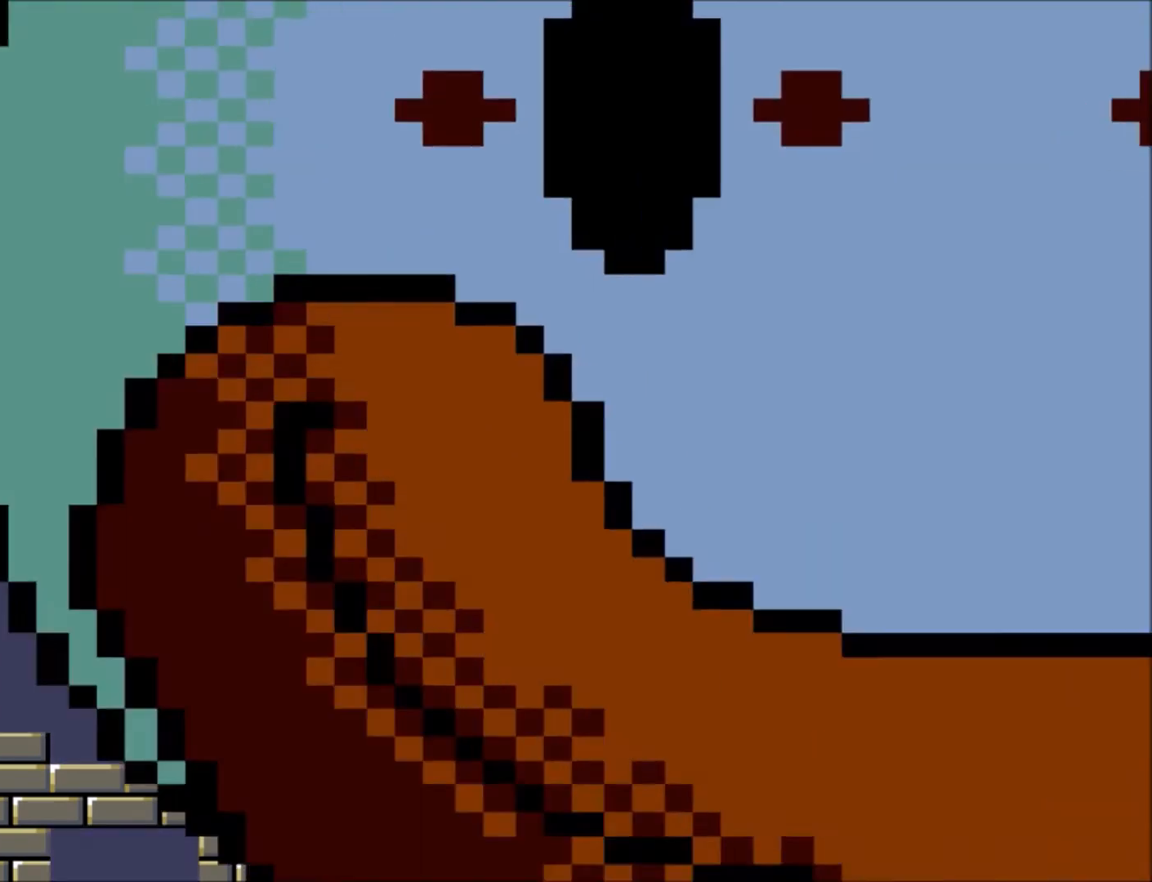
{"buttons": ["Y", "DPAD_RIGHT"], "events": [[267, "DPAD_LEFT", "up"], [400, "DPAD_RIGHT", "down"]]}